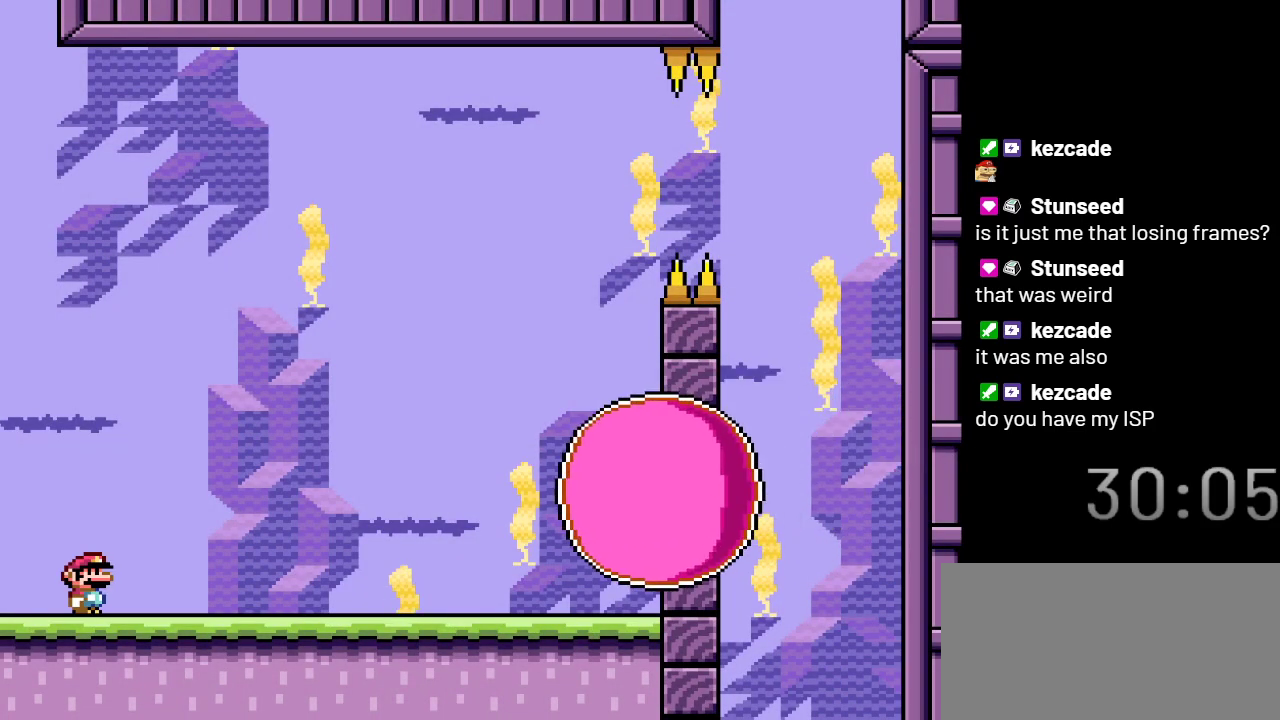
Gameplay with a controller (Nintendo layout); each line is a JSON object with the inputs held at the frame after it. "events" lists button and stick changes between this image and that frame as [ms after this image, input, new state], when the widget could be followed in between. Not read: L3 R3.
{"buttons": ["X"], "events": []}
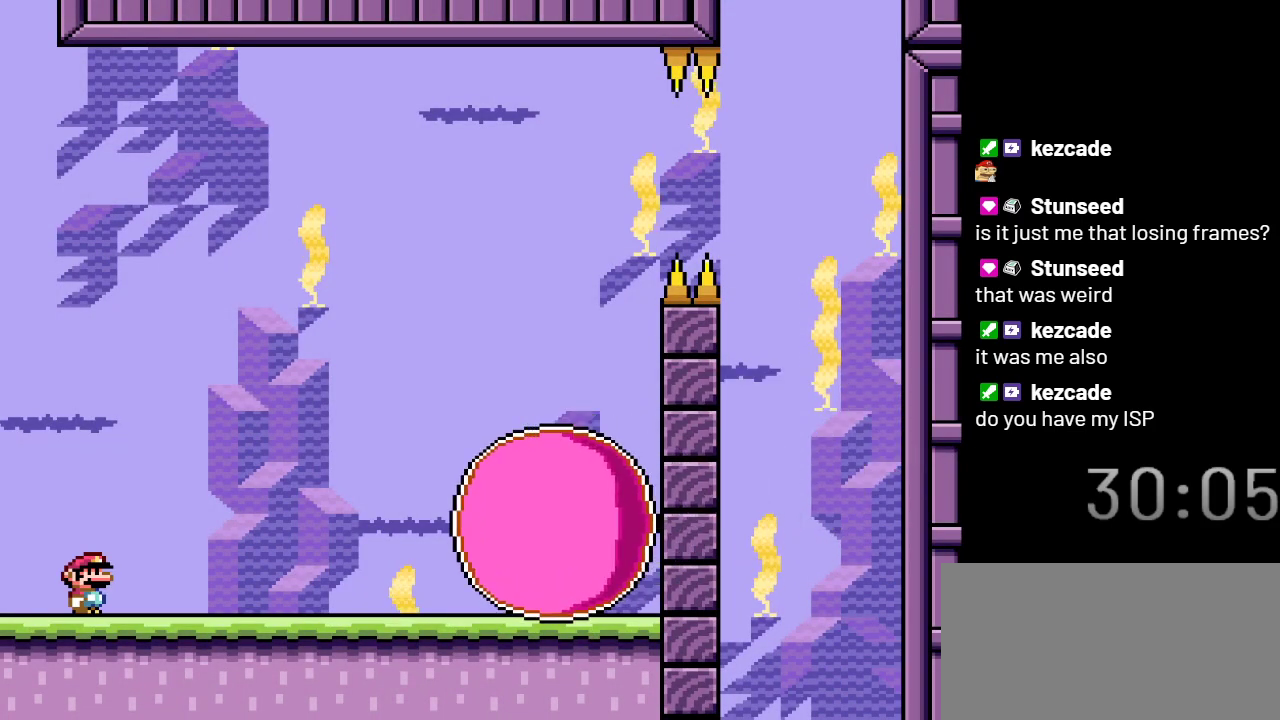
{"buttons": ["A", "X", "DPAD_RIGHT"], "events": [[167, "DPAD_RIGHT", "down"], [417, "A", "down"]]}
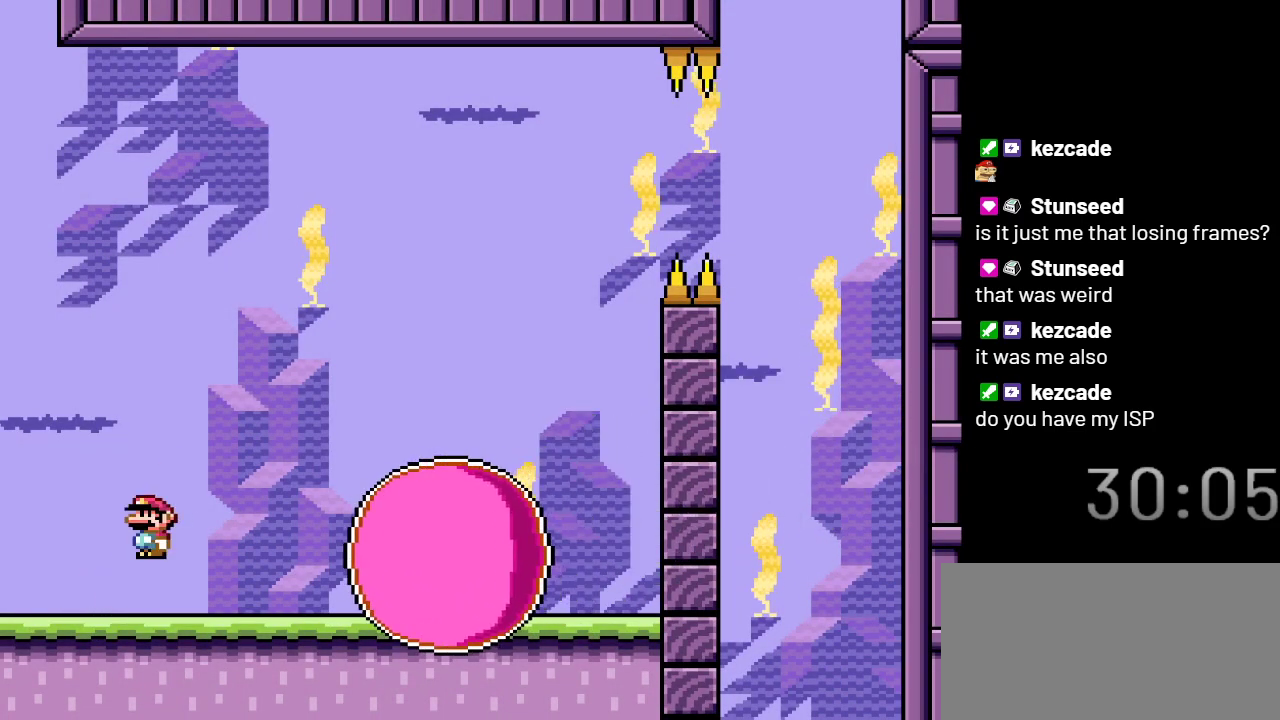
{"buttons": ["X"], "events": [[150, "DPAD_RIGHT", "up"], [233, "A", "up"], [333, "DPAD_LEFT", "down"], [450, "DPAD_LEFT", "up"]]}
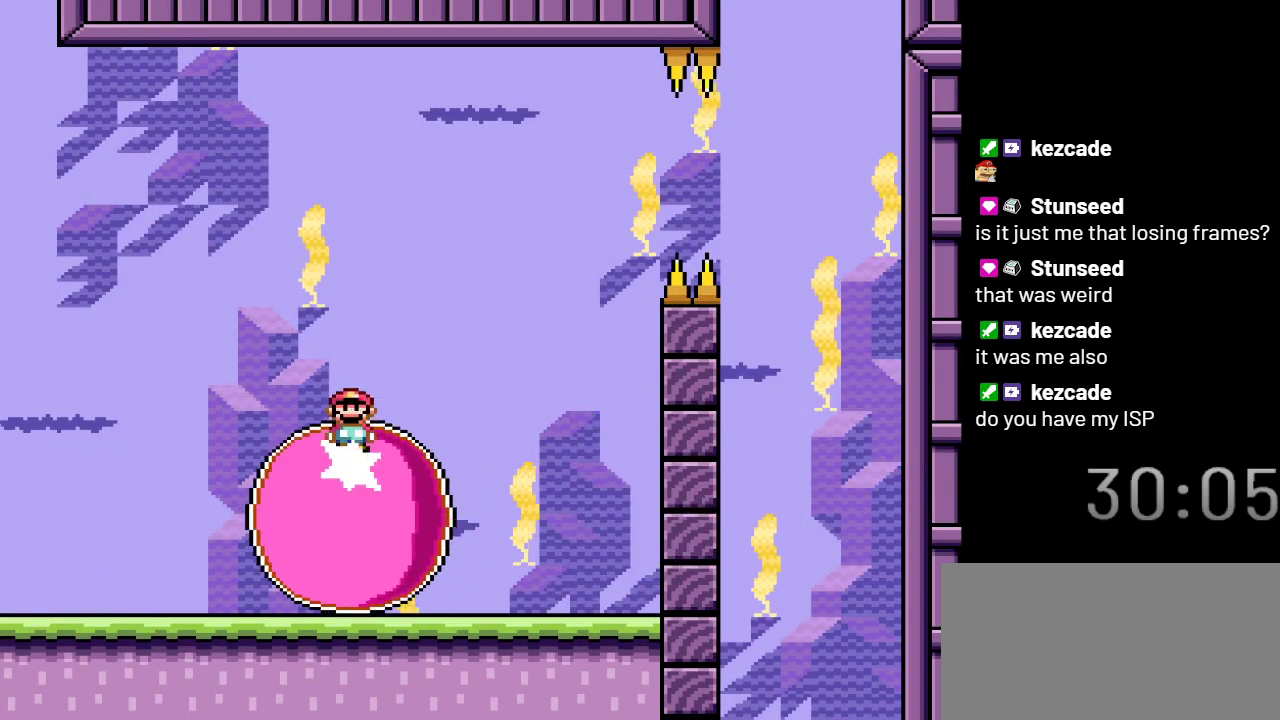
{"buttons": ["X", "DPAD_RIGHT"], "events": [[383, "DPAD_RIGHT", "down"]]}
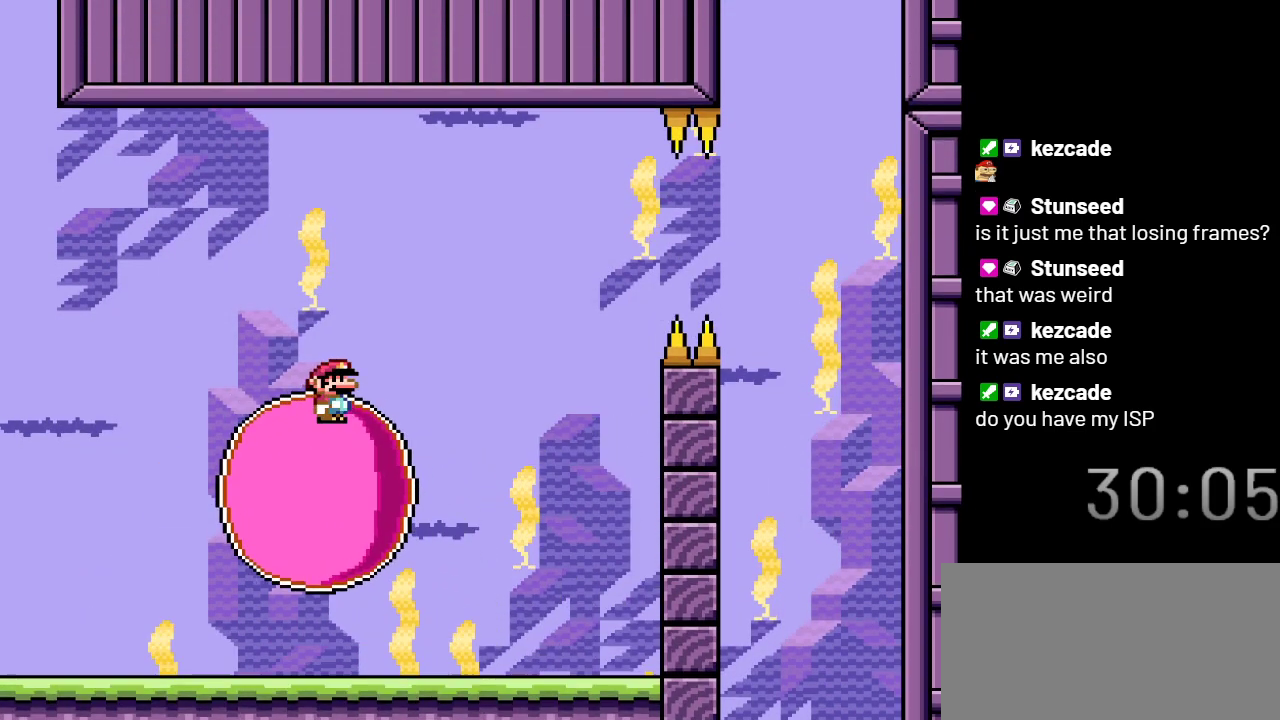
{"buttons": ["X"], "events": [[50, "DPAD_RIGHT", "up"]]}
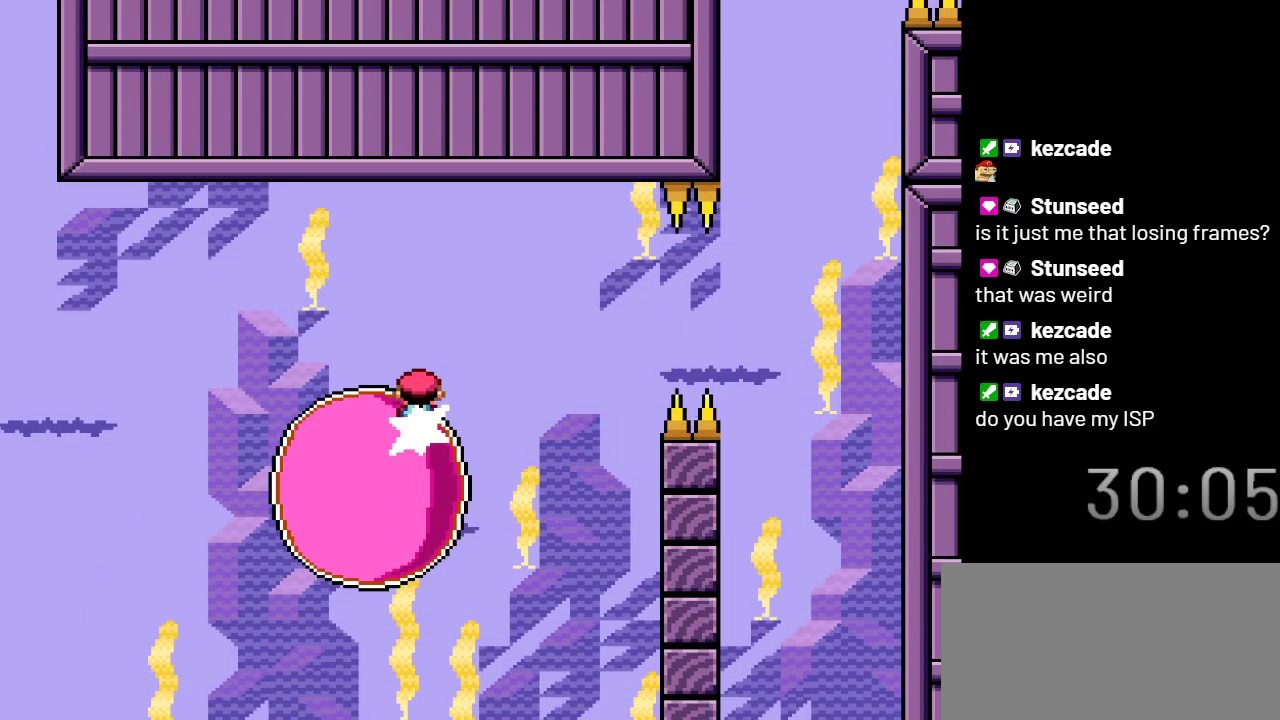
{"buttons": ["X"], "events": []}
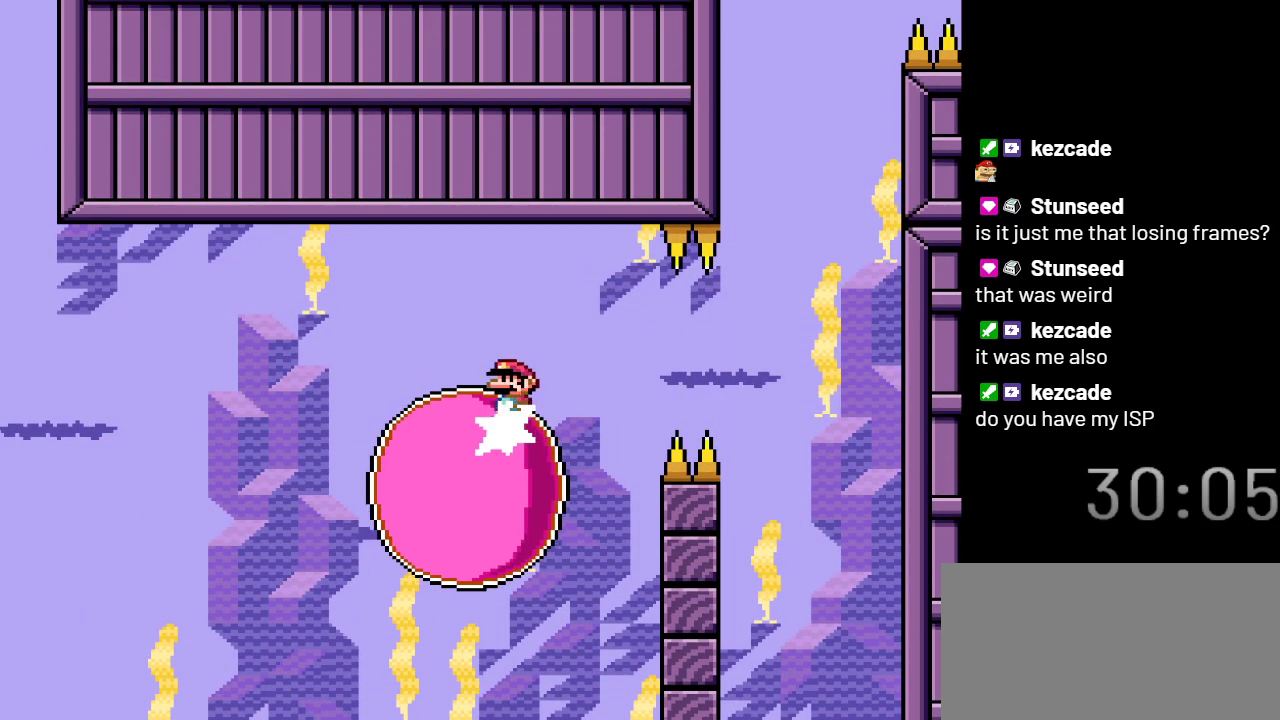
{"buttons": ["X"], "events": []}
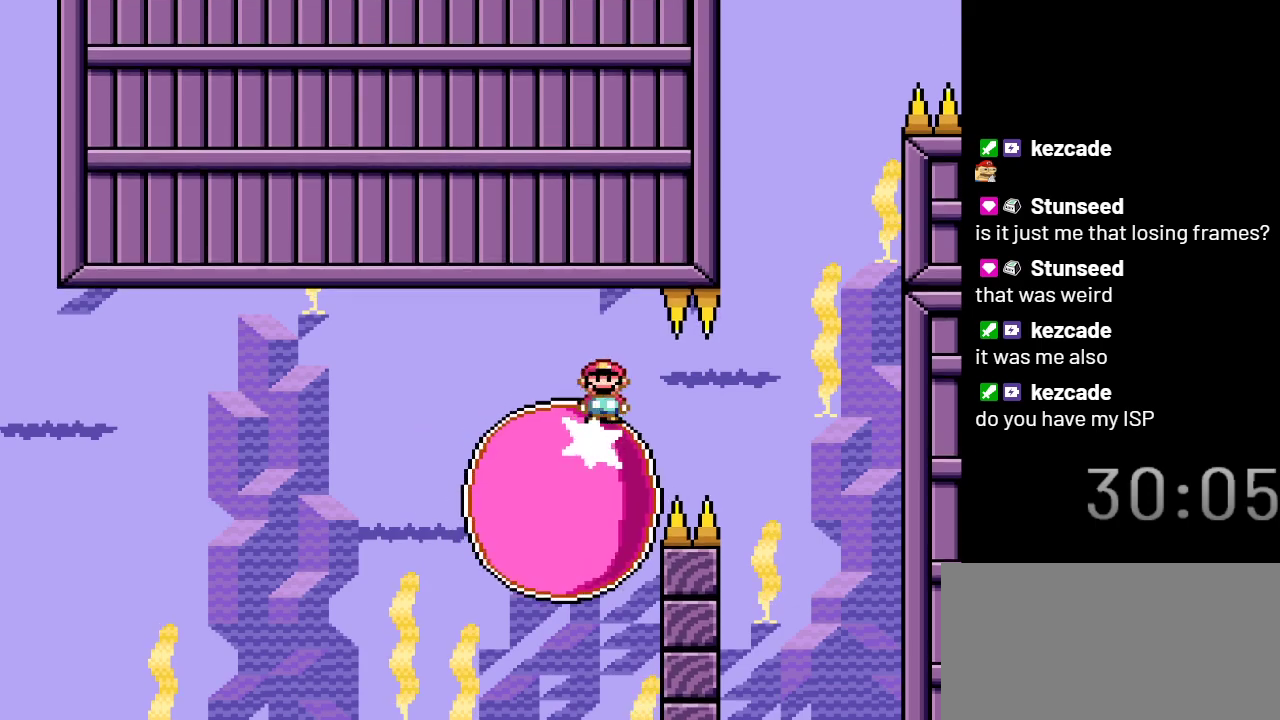
{"buttons": ["X"], "events": []}
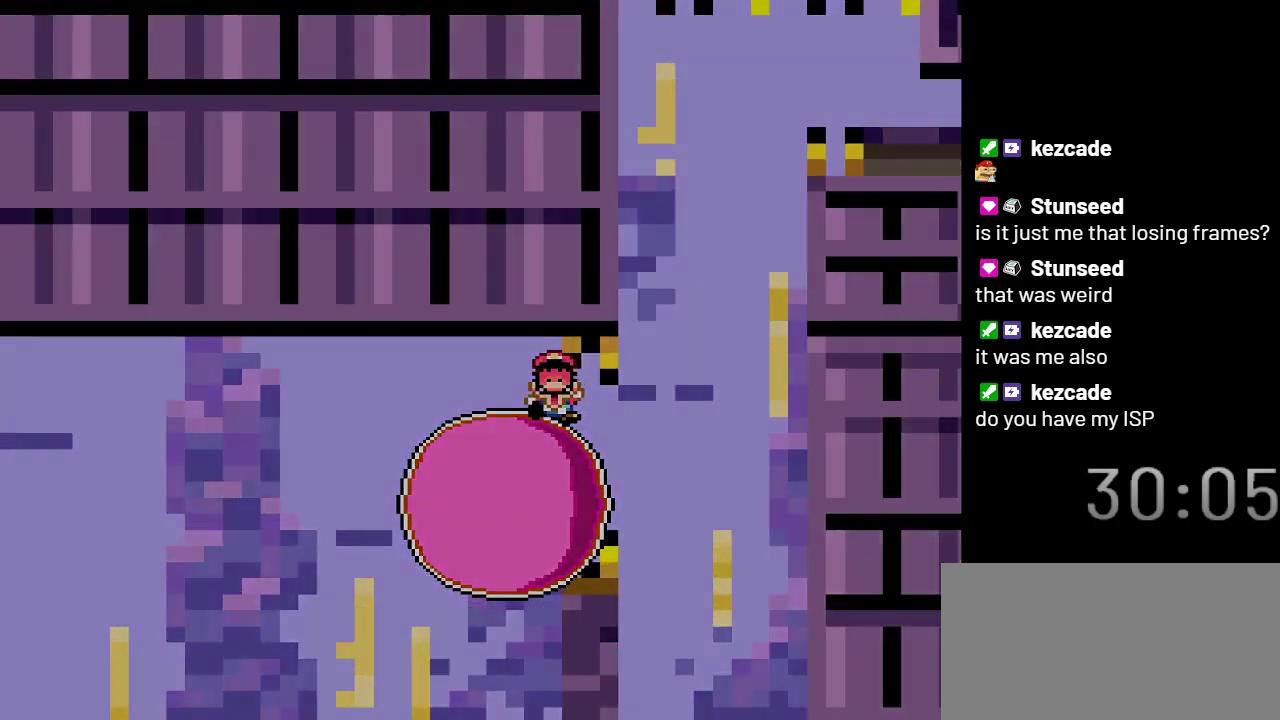
{"buttons": ["X"], "events": []}
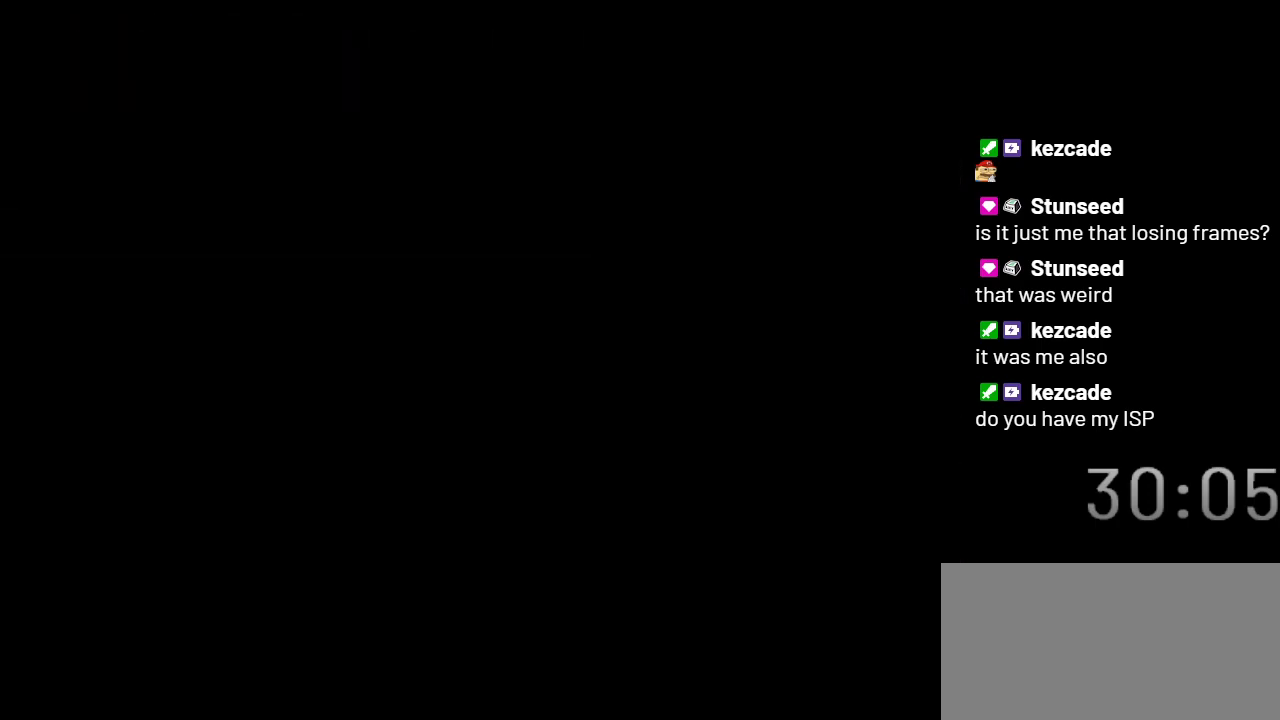
{"buttons": ["X"], "events": []}
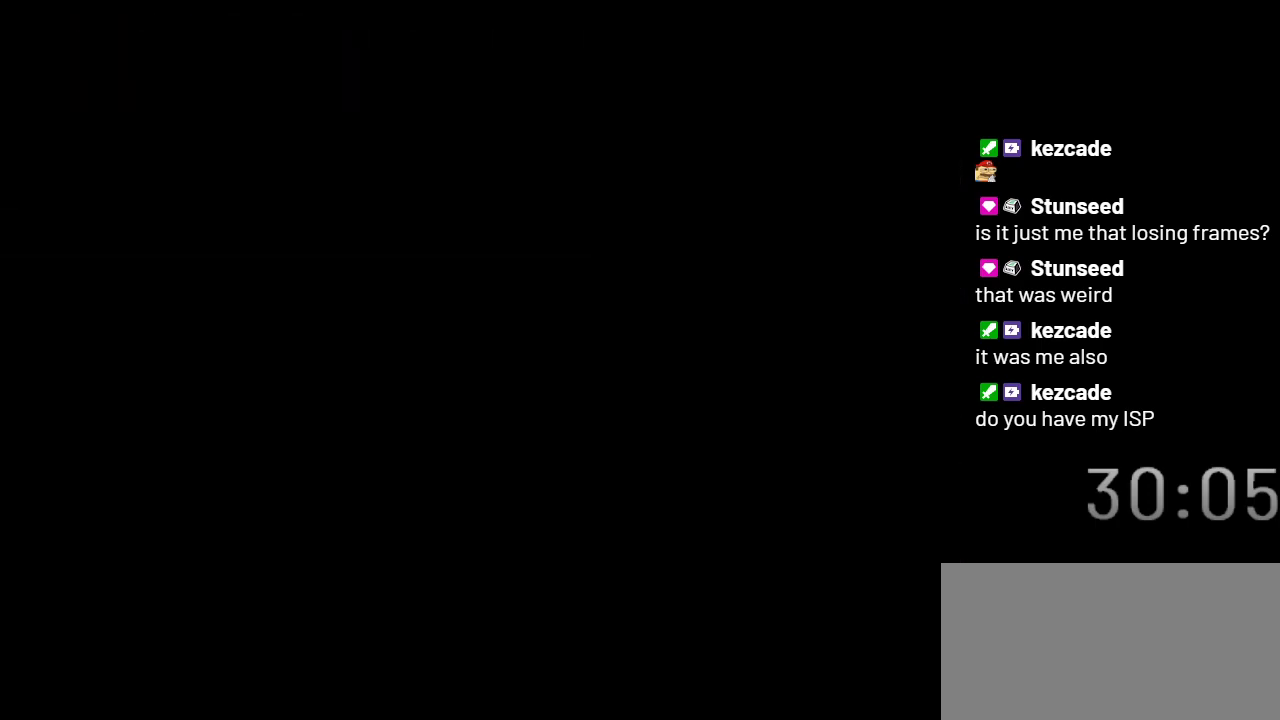
{"buttons": ["X"], "events": []}
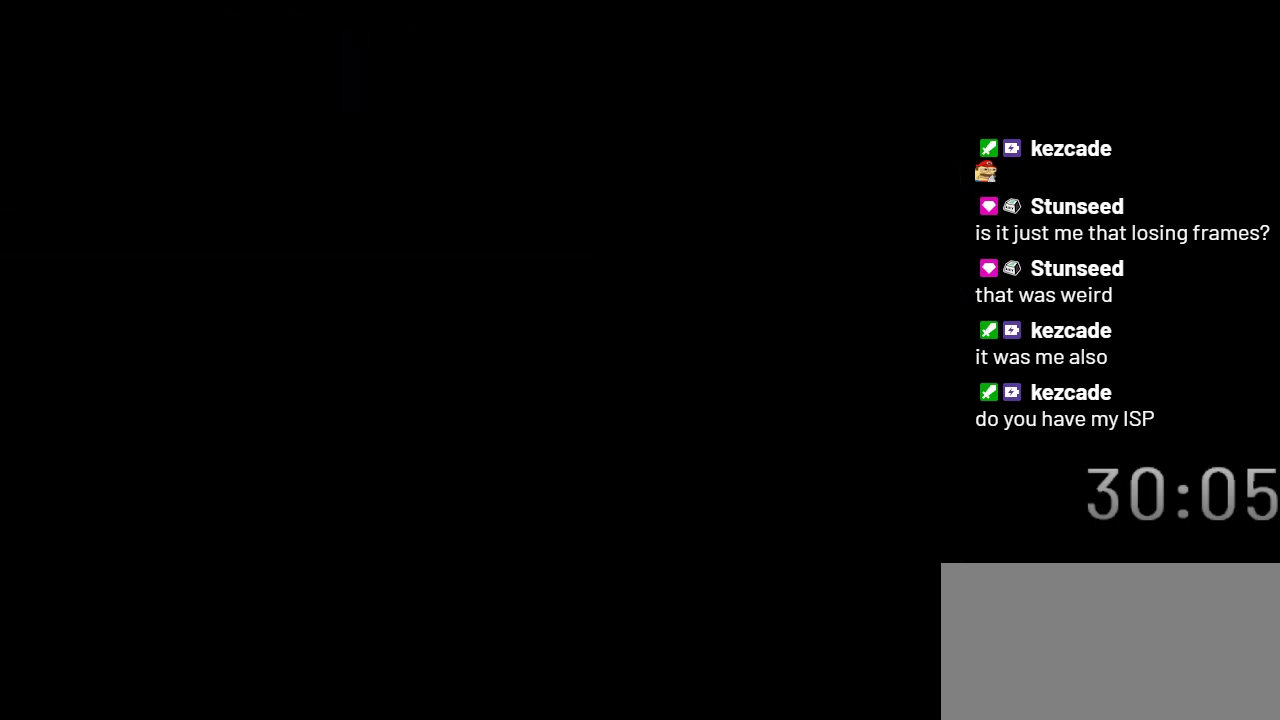
{"buttons": ["X"], "events": []}
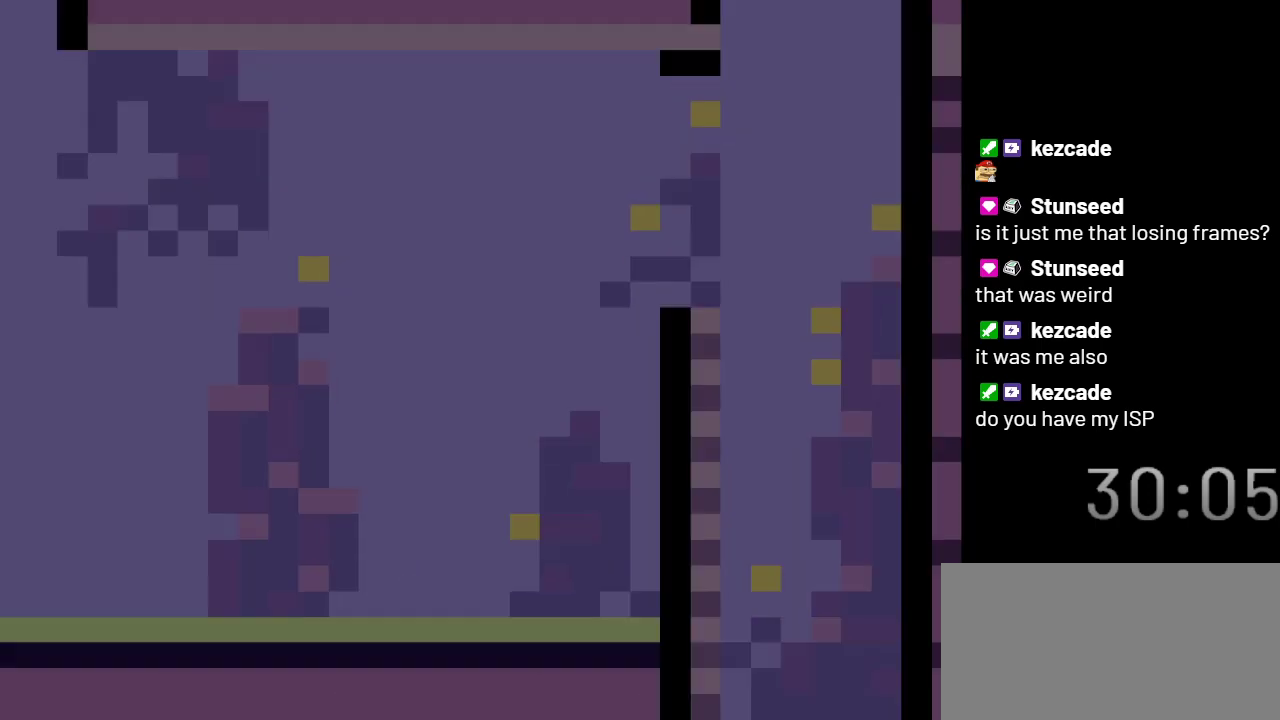
{"buttons": ["X"], "events": []}
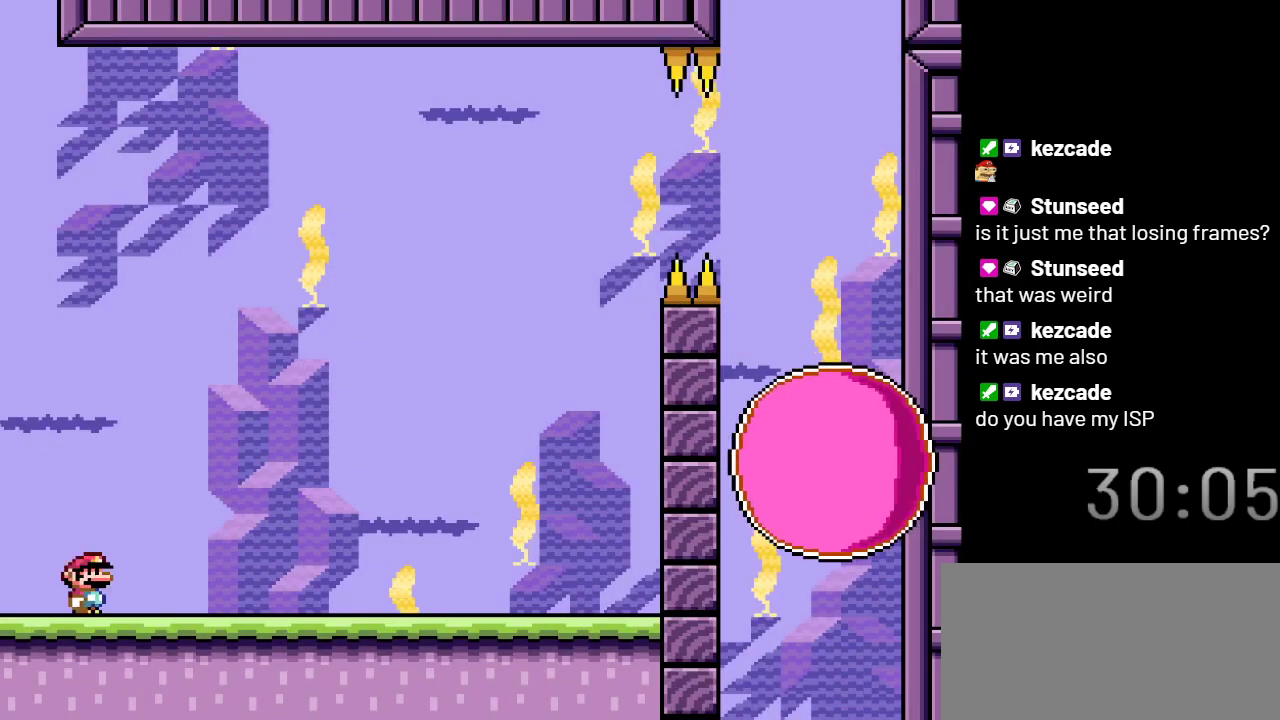
{"buttons": ["X"], "events": []}
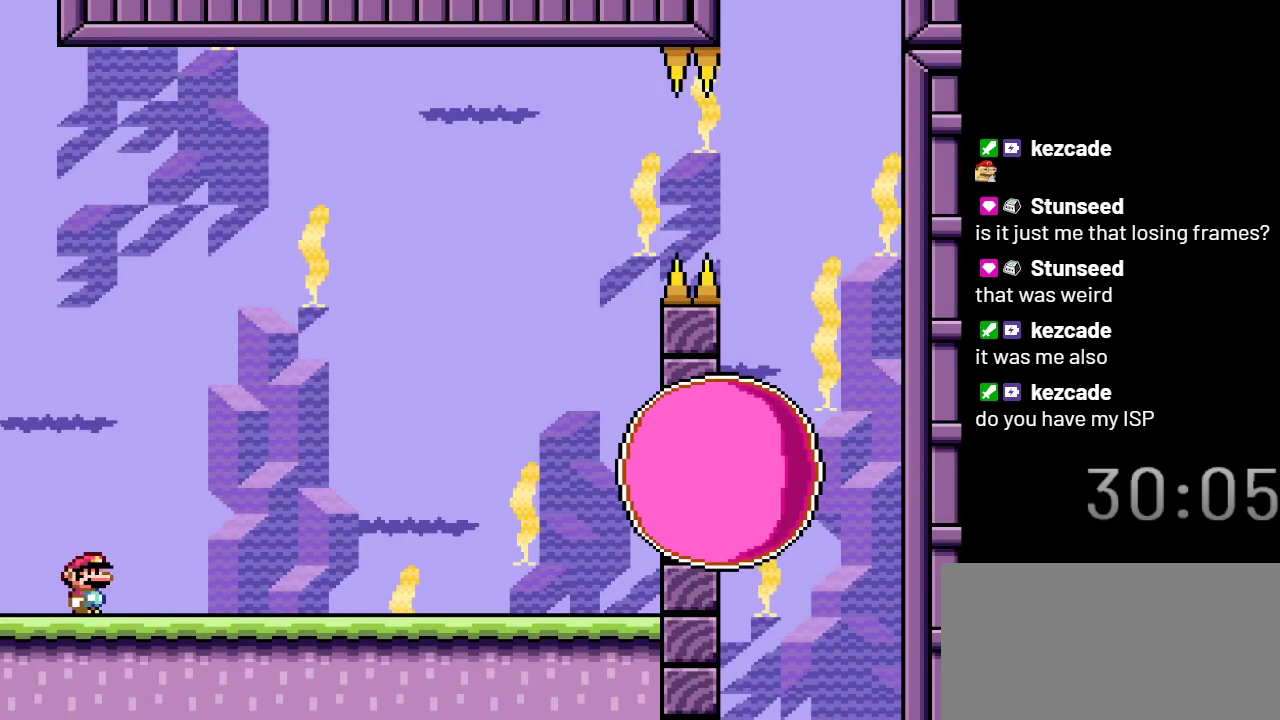
{"buttons": ["X"], "events": [[33, "DPAD_RIGHT", "down"], [267, "DPAD_RIGHT", "up"]]}
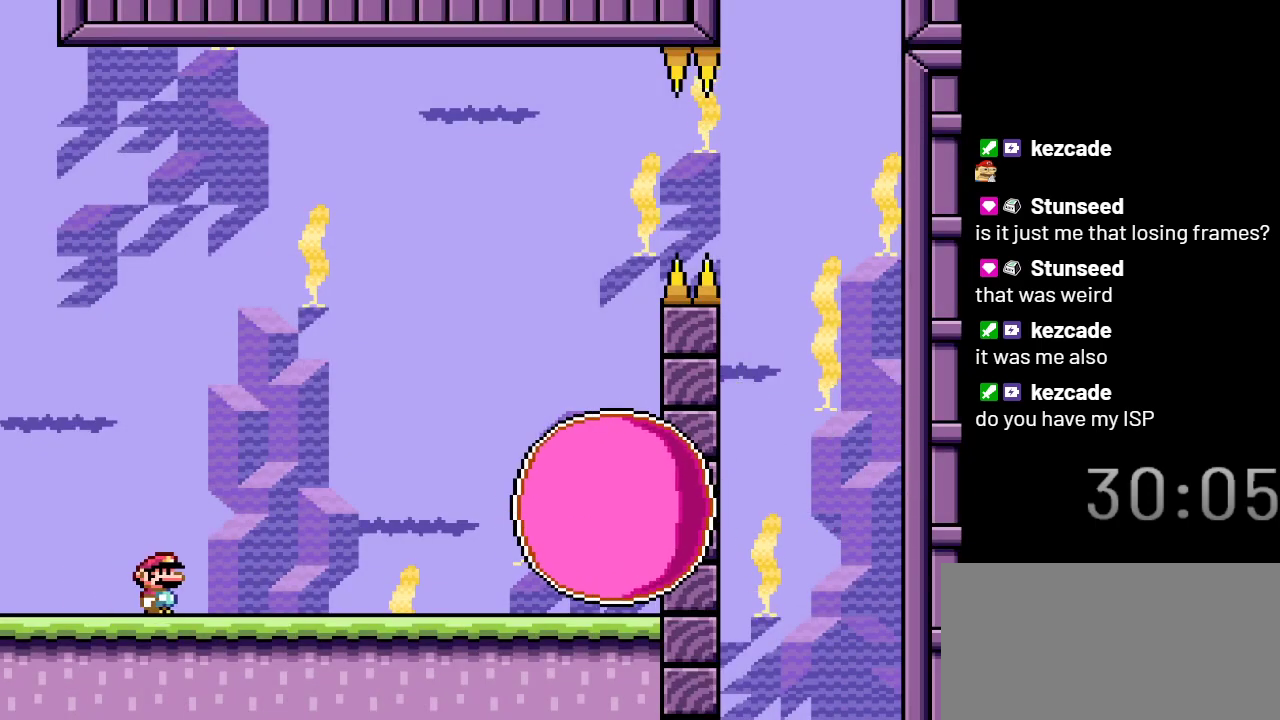
{"buttons": ["A", "X", "DPAD_RIGHT"], "events": [[200, "DPAD_RIGHT", "down"], [367, "A", "down"]]}
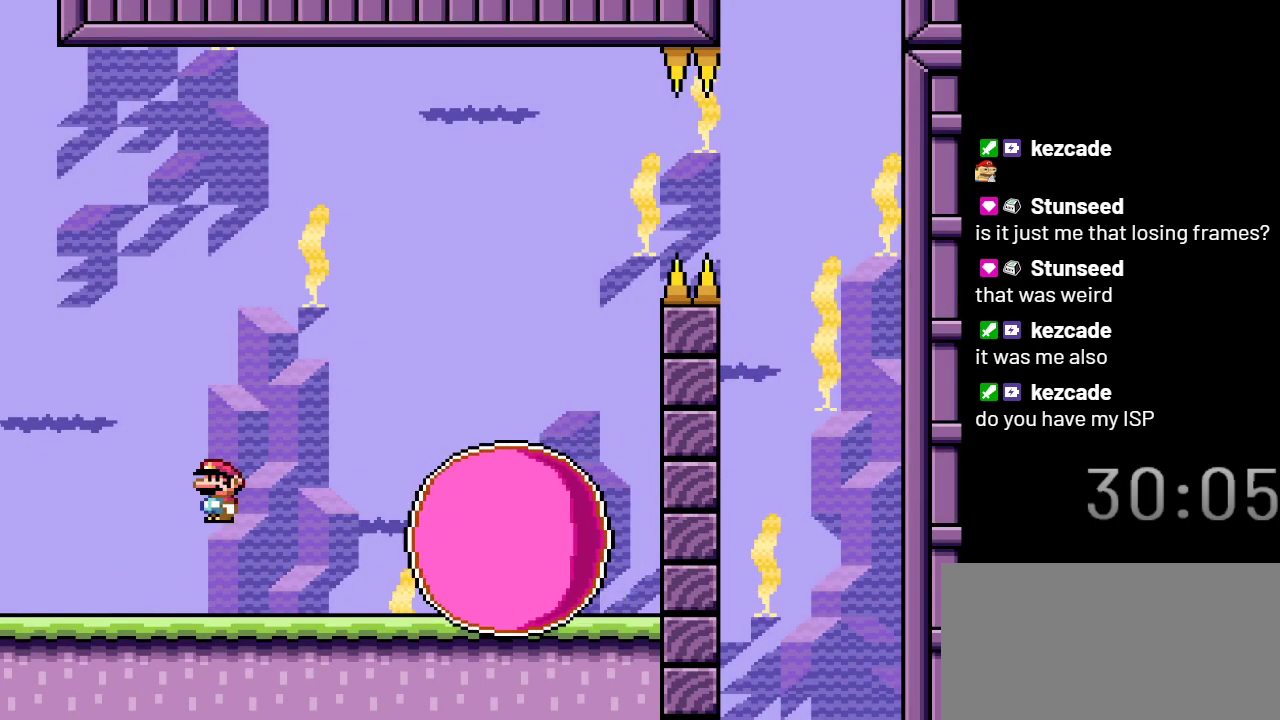
{"buttons": ["X"], "events": [[67, "DPAD_RIGHT", "up"], [100, "A", "up"], [350, "DPAD_LEFT", "down"], [500, "DPAD_LEFT", "up"]]}
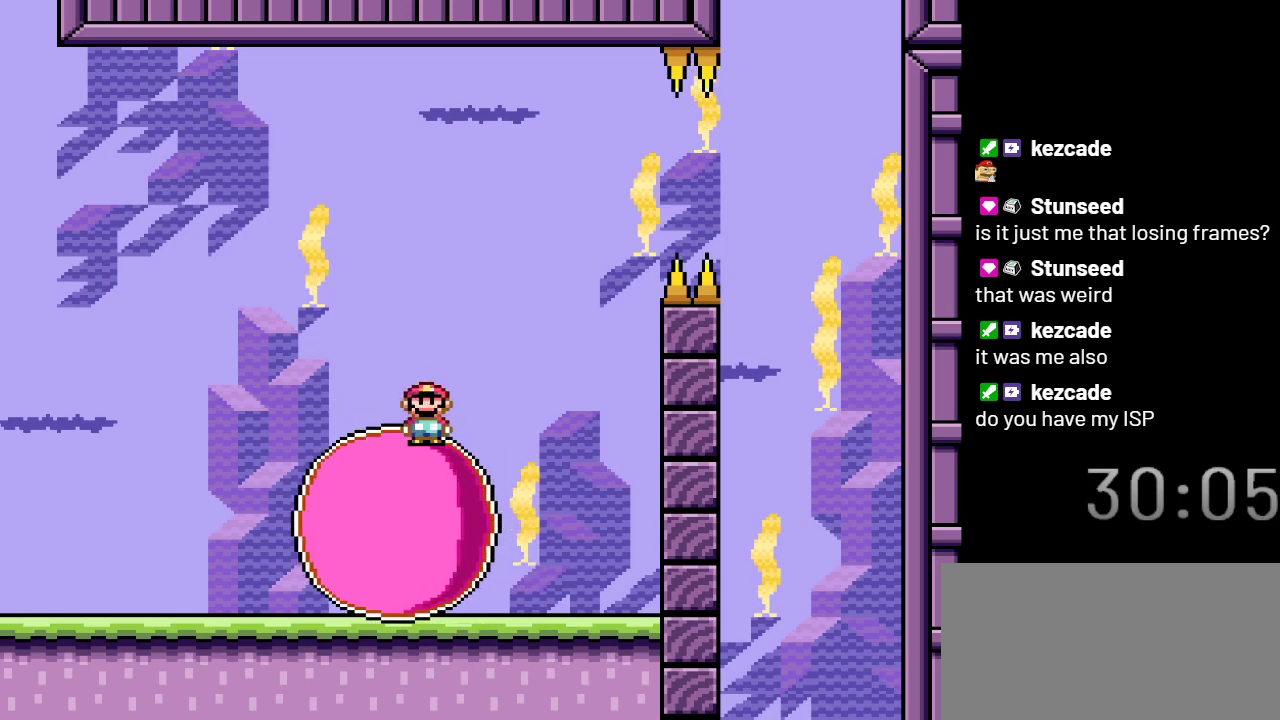
{"buttons": ["X", "DPAD_RIGHT"], "events": [[450, "DPAD_RIGHT", "down"]]}
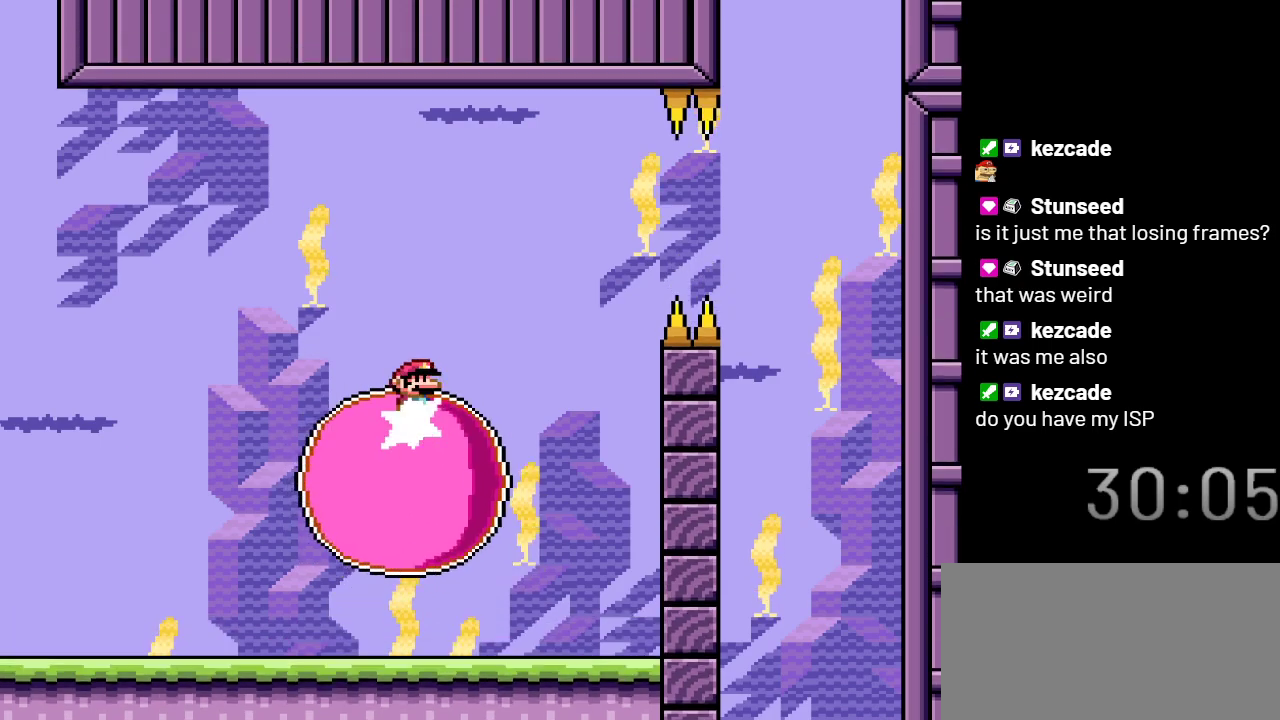
{"buttons": ["X"], "events": [[83, "DPAD_RIGHT", "up"]]}
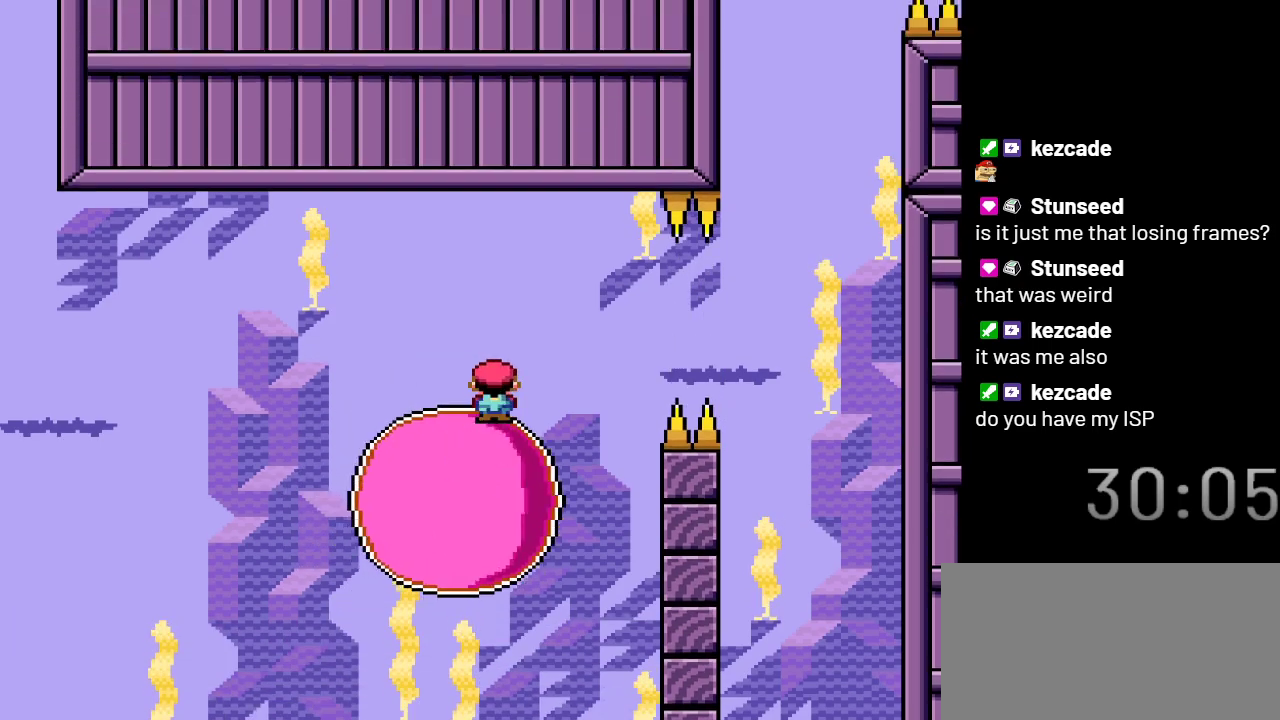
{"buttons": ["X"], "events": []}
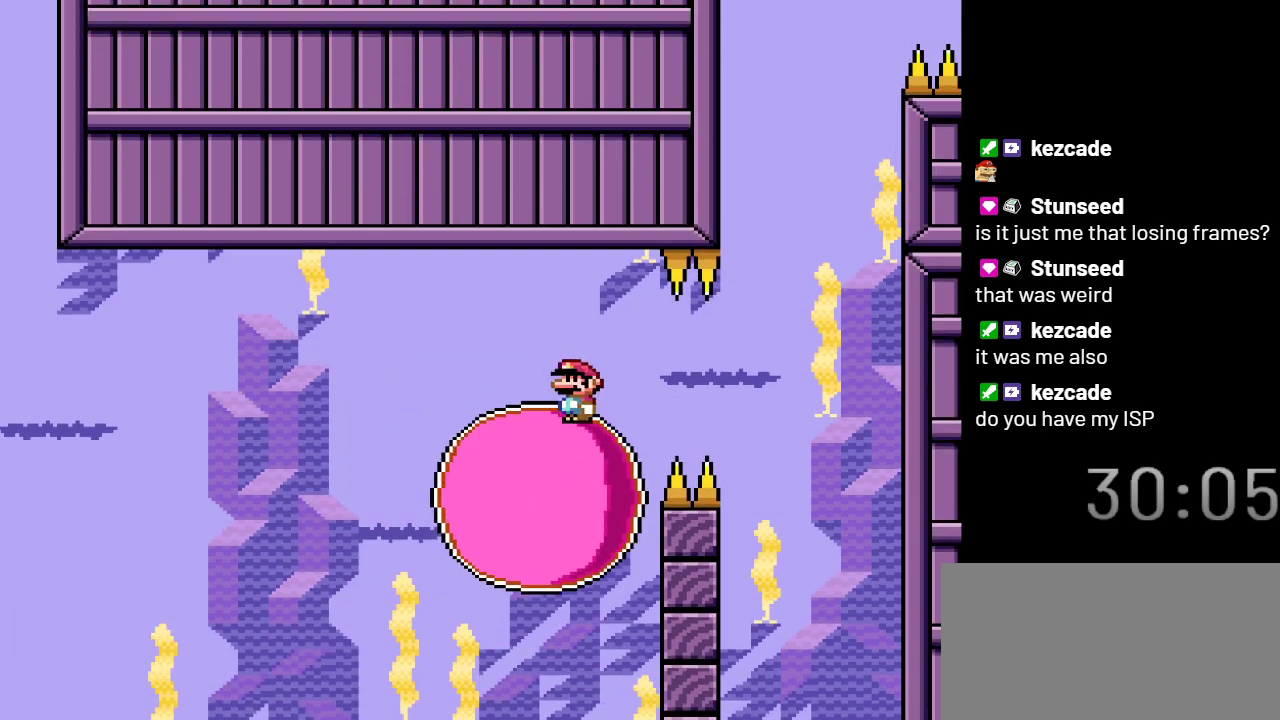
{"buttons": ["X"], "events": [[250, "DPAD_RIGHT", "down"], [483, "DPAD_RIGHT", "up"]]}
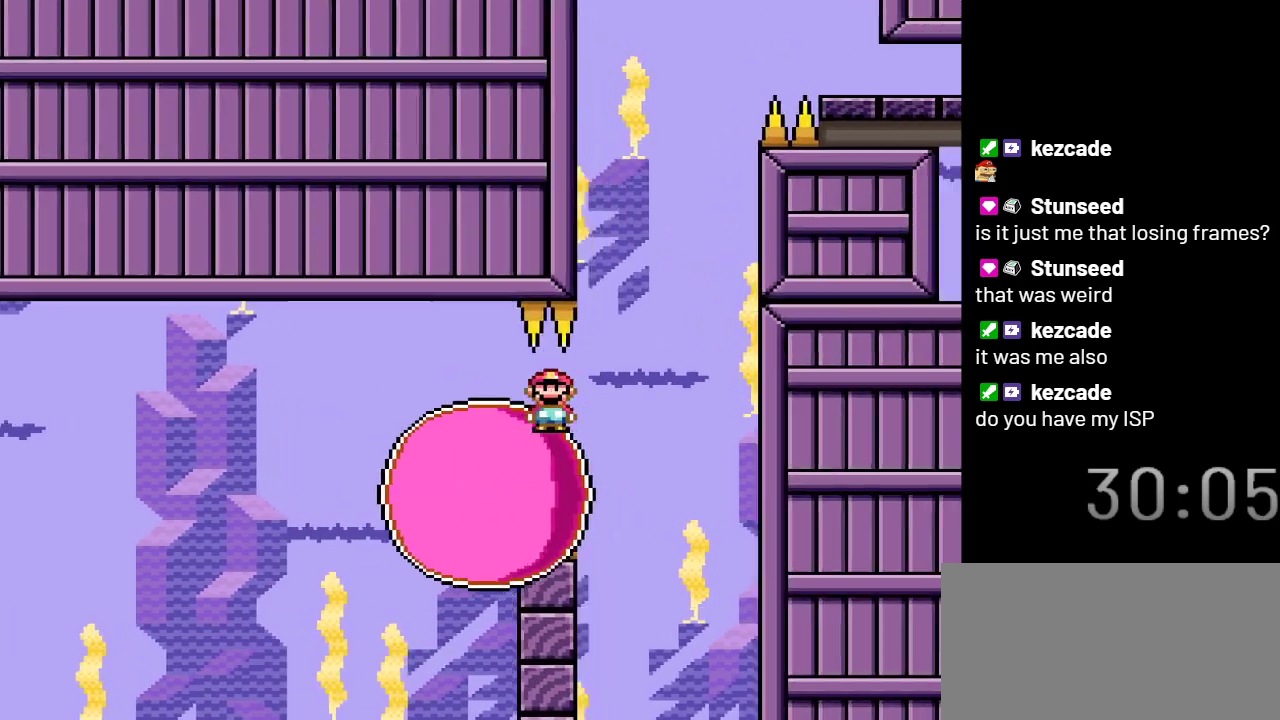
{"buttons": ["X"], "events": []}
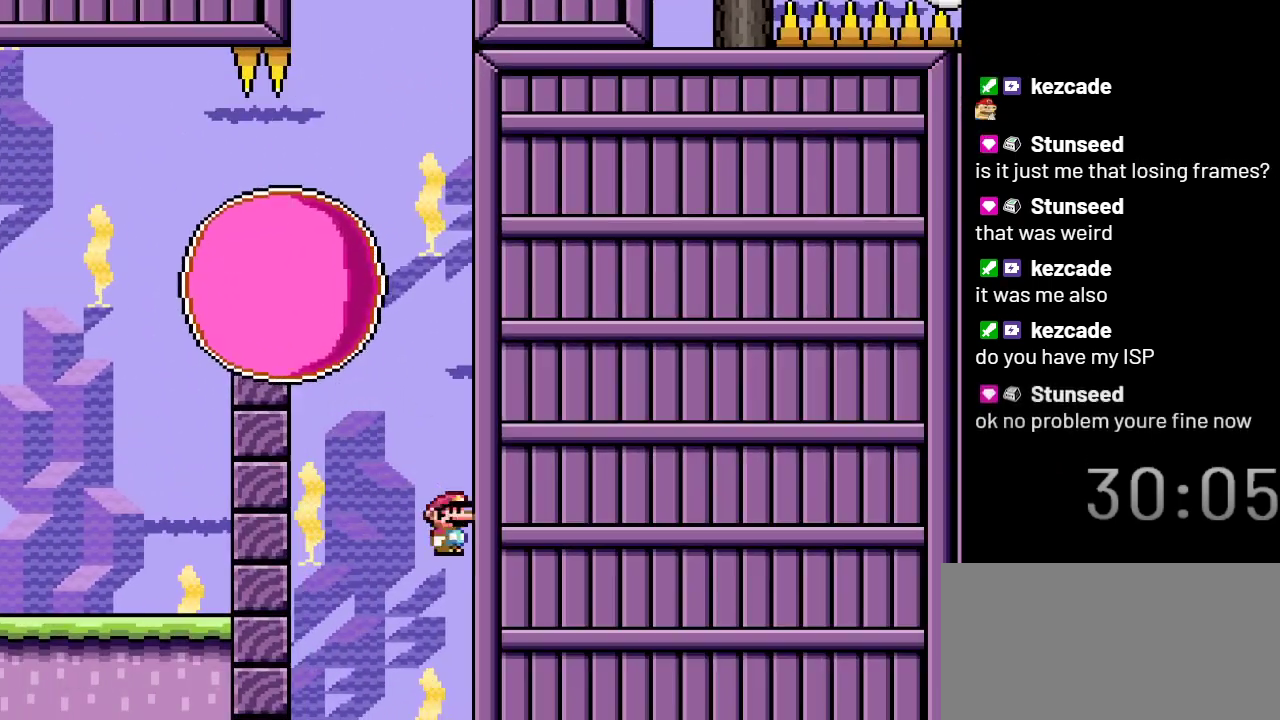
{"buttons": ["X"], "events": []}
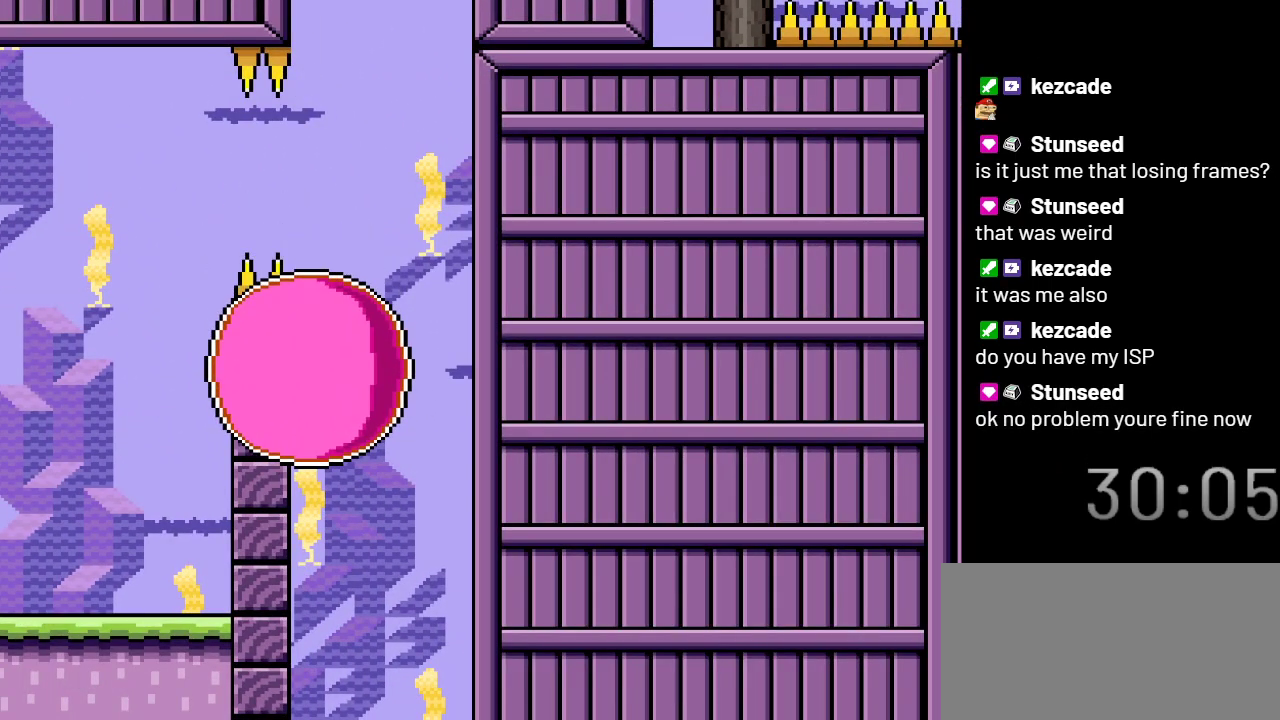
{"buttons": ["X"], "events": []}
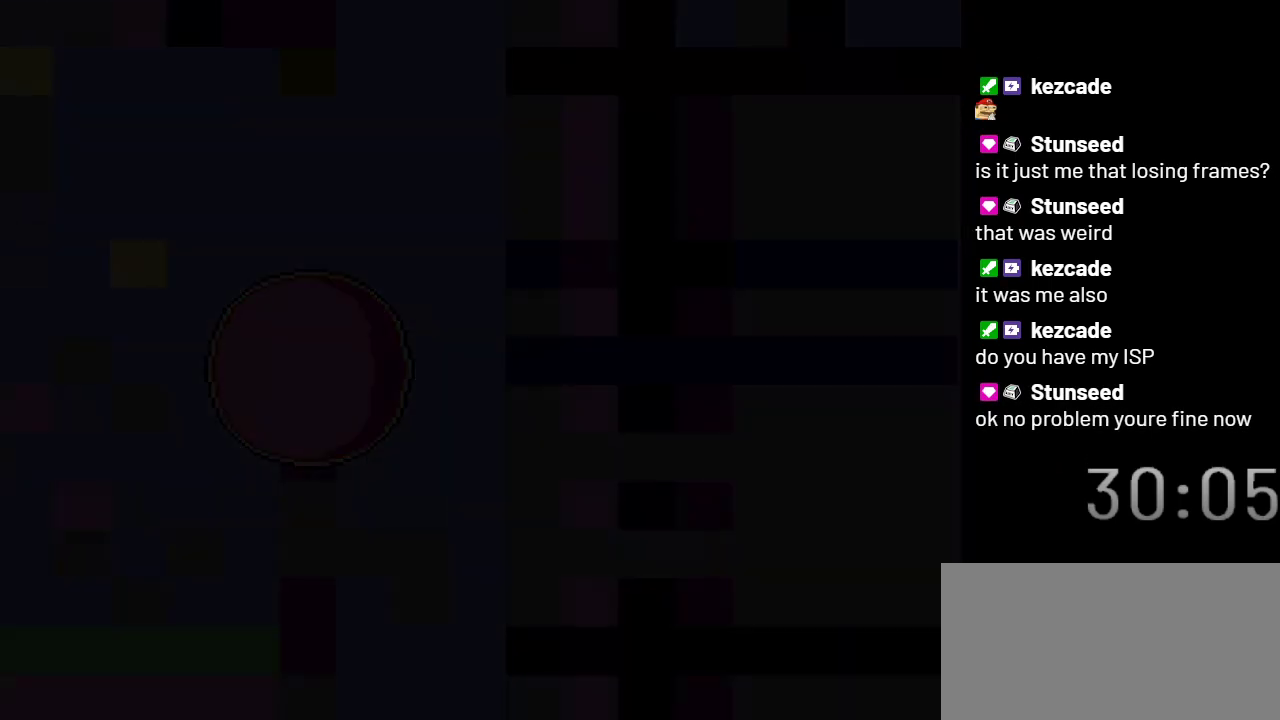
{"buttons": ["X"], "events": []}
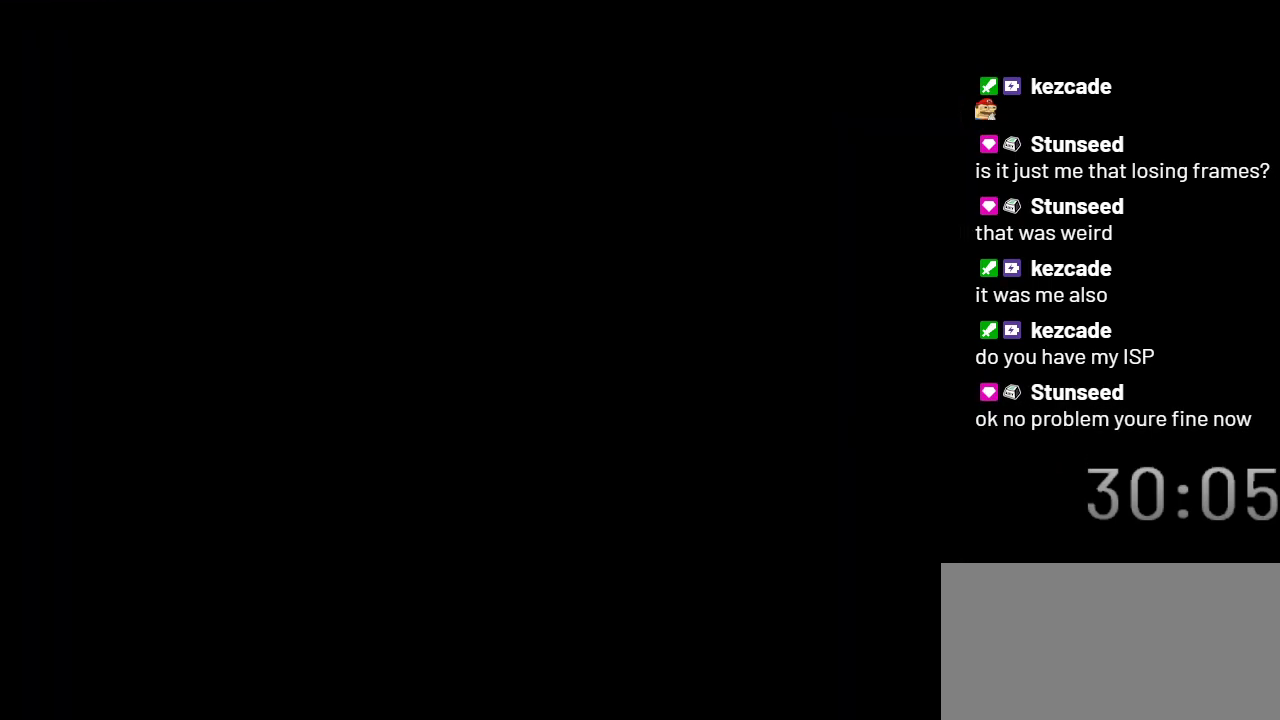
{"buttons": ["X"], "events": []}
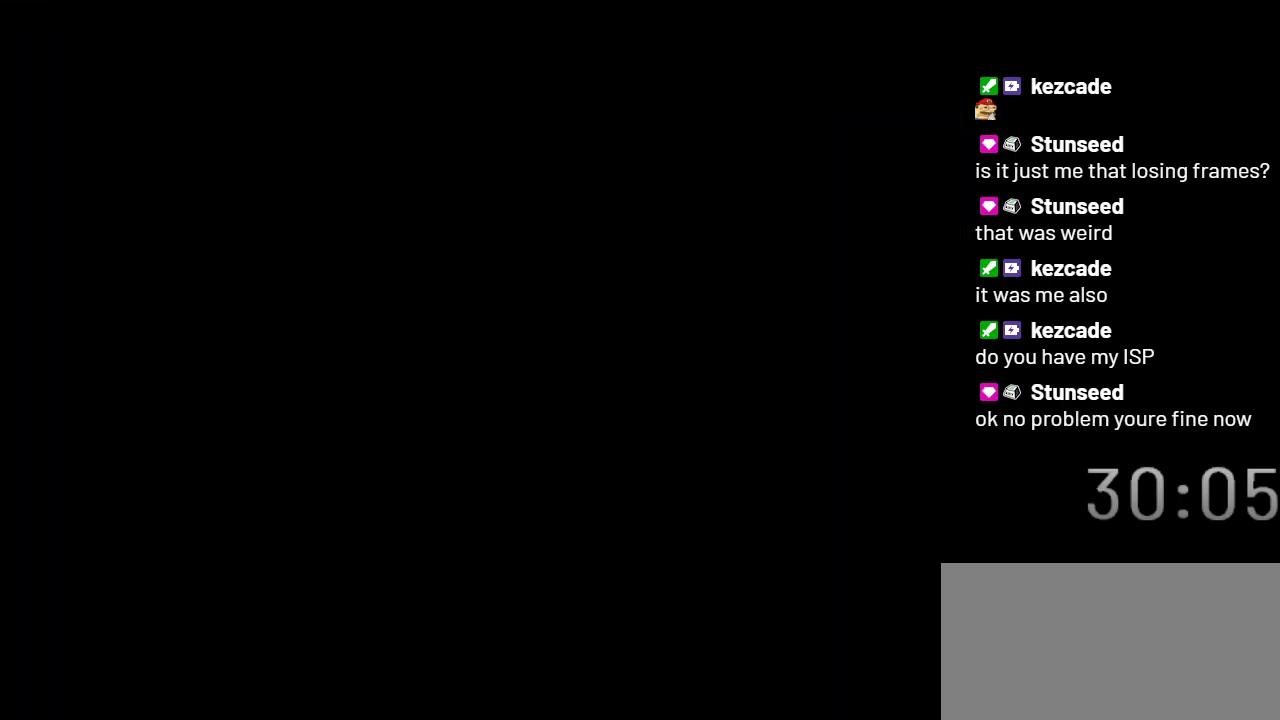
{"buttons": ["X"], "events": []}
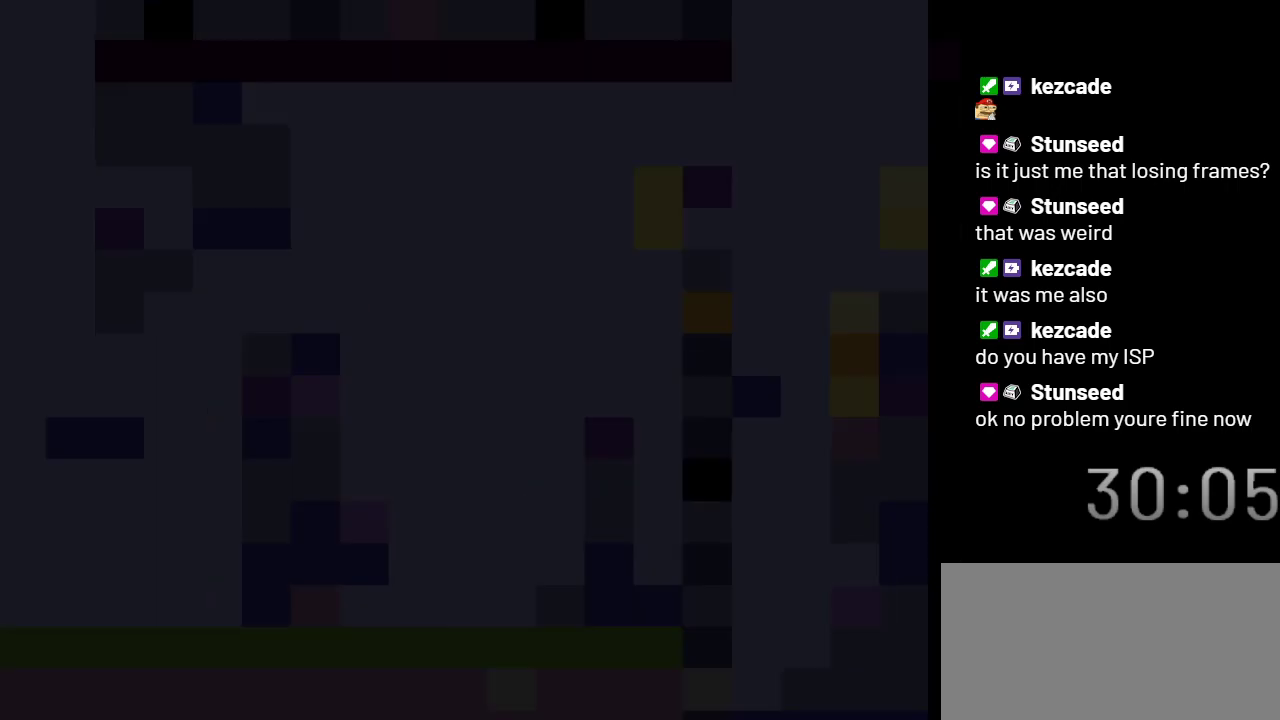
{"buttons": ["X"], "events": []}
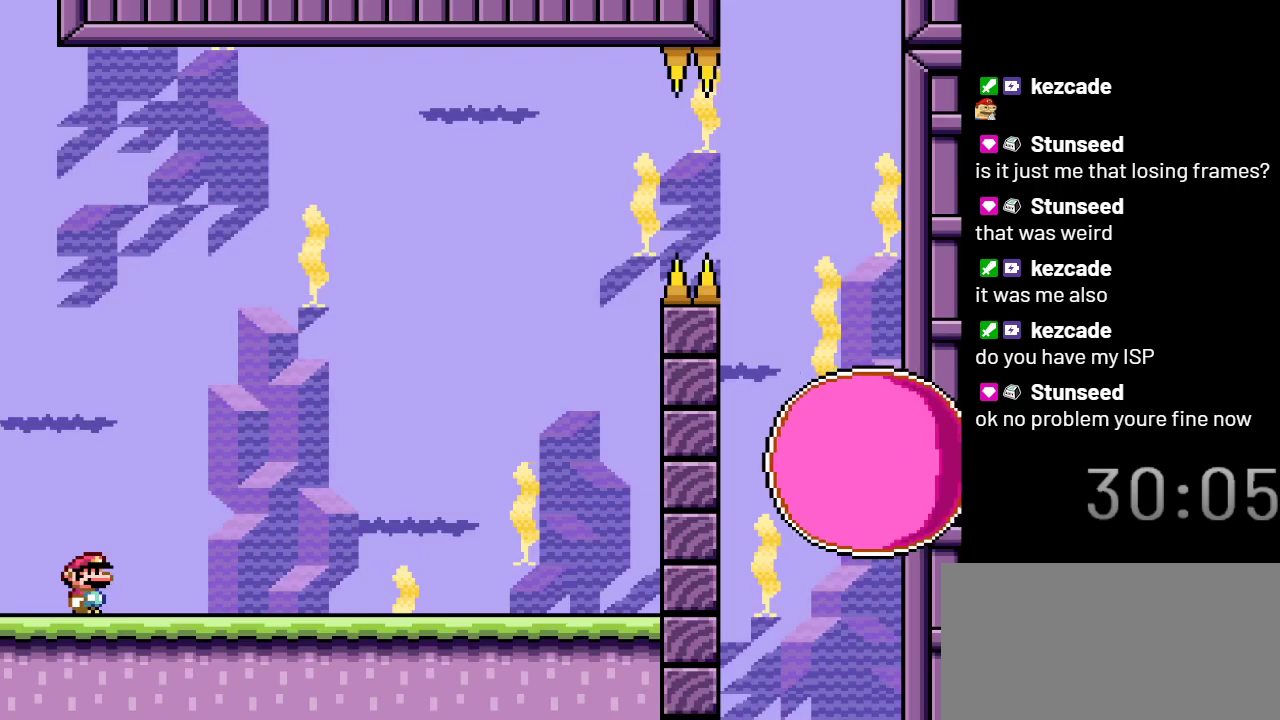
{"buttons": ["X"], "events": []}
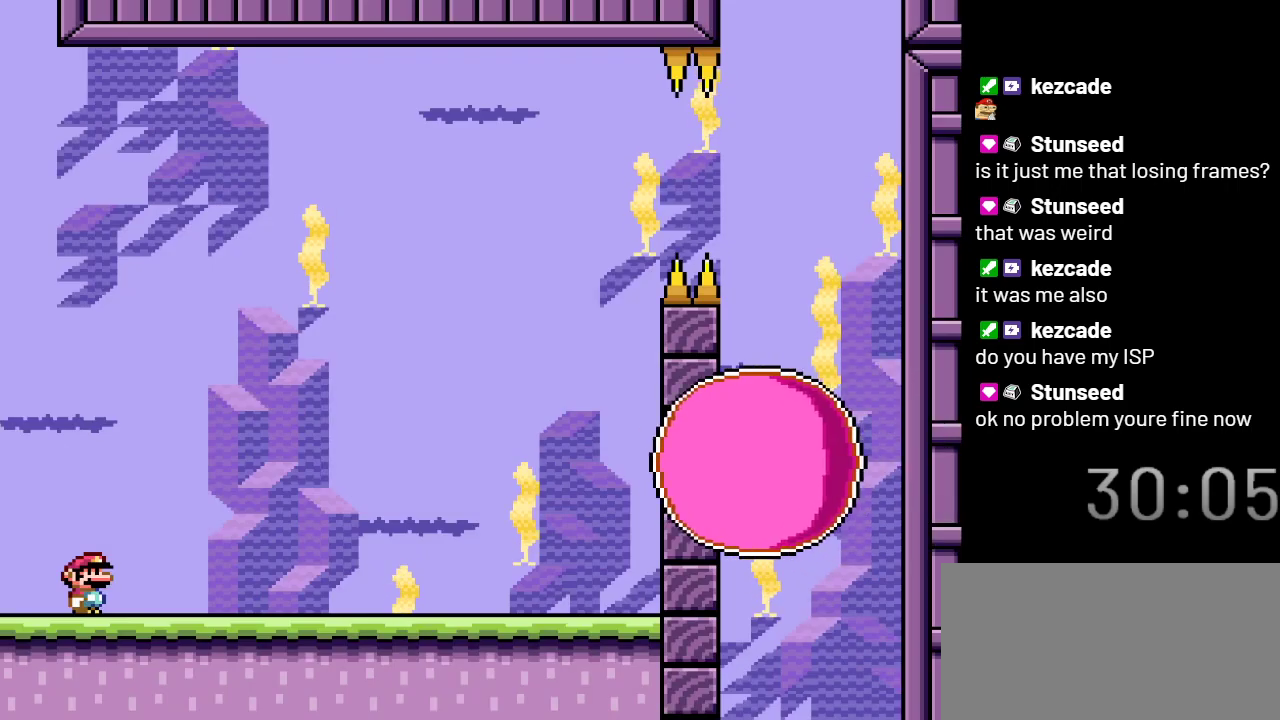
{"buttons": ["X"], "events": [[67, "DPAD_RIGHT", "down"], [233, "DPAD_RIGHT", "up"]]}